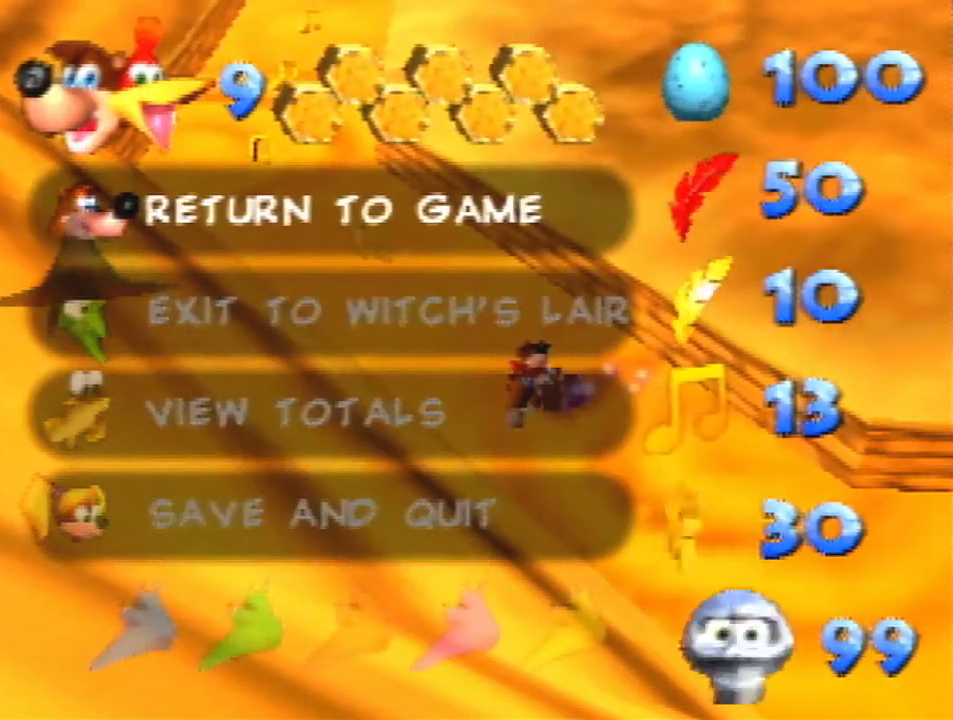
Gameplay with a controller (Nintendo layout); each line is a JSON object with the inputs held at the frame after it. "events" lists button and stick changes between this image and that frame as [ms after this image, input, new state], when the widget could be followed in between. Not read: L1 L3 R3 START.
{"buttons": ["Z"], "left_stick": "center", "events": []}
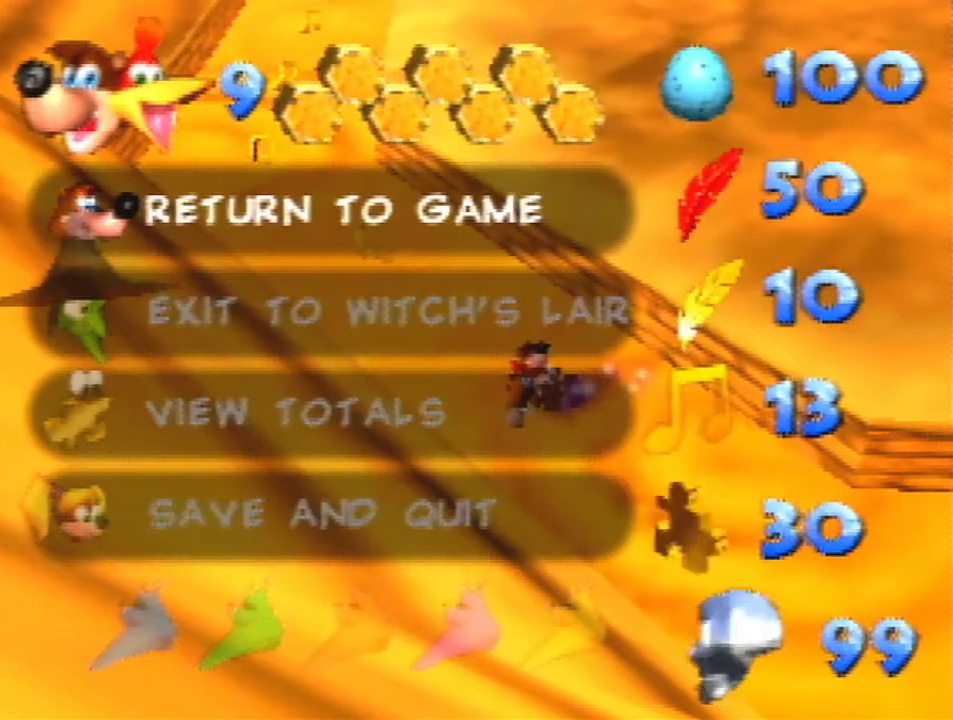
{"buttons": ["Z"], "left_stick": "center", "events": []}
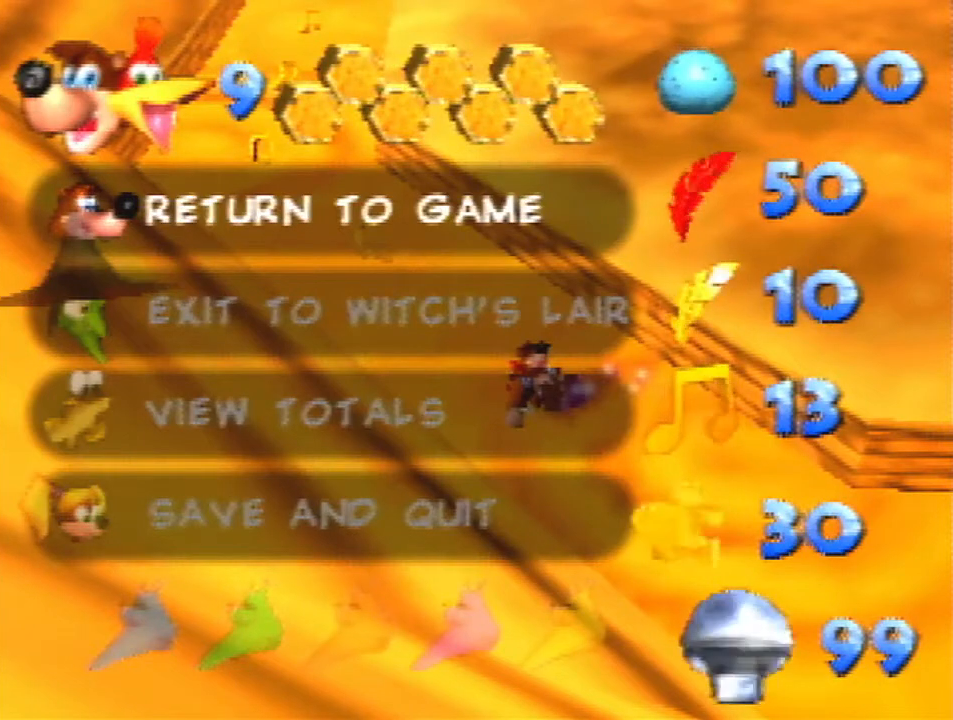
{"buttons": ["Z"], "left_stick": "center", "events": []}
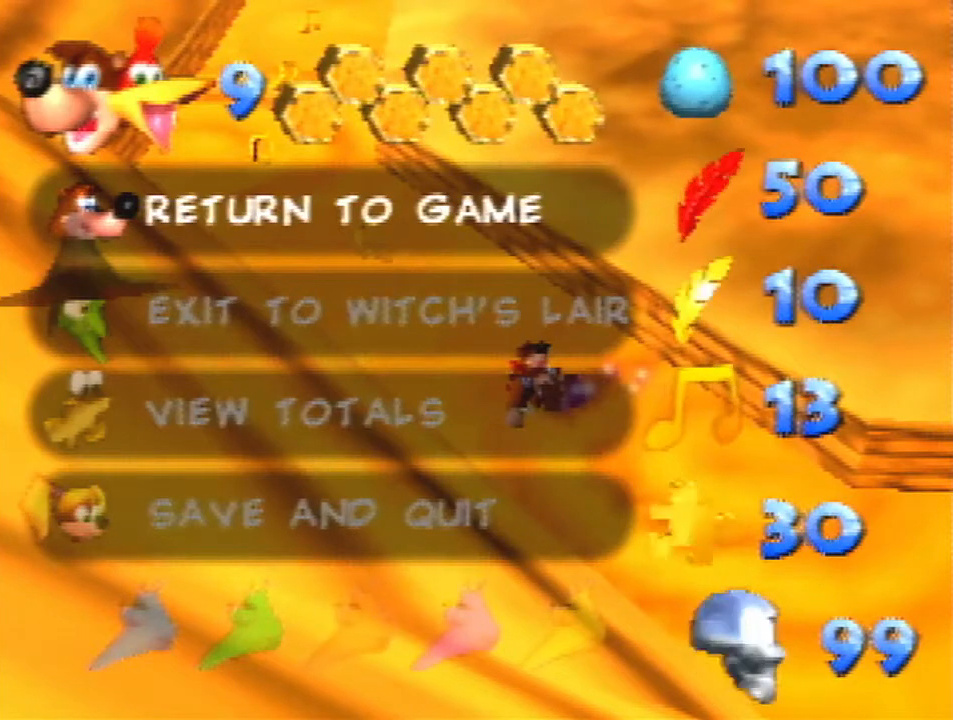
{"buttons": ["Z"], "left_stick": "center", "events": []}
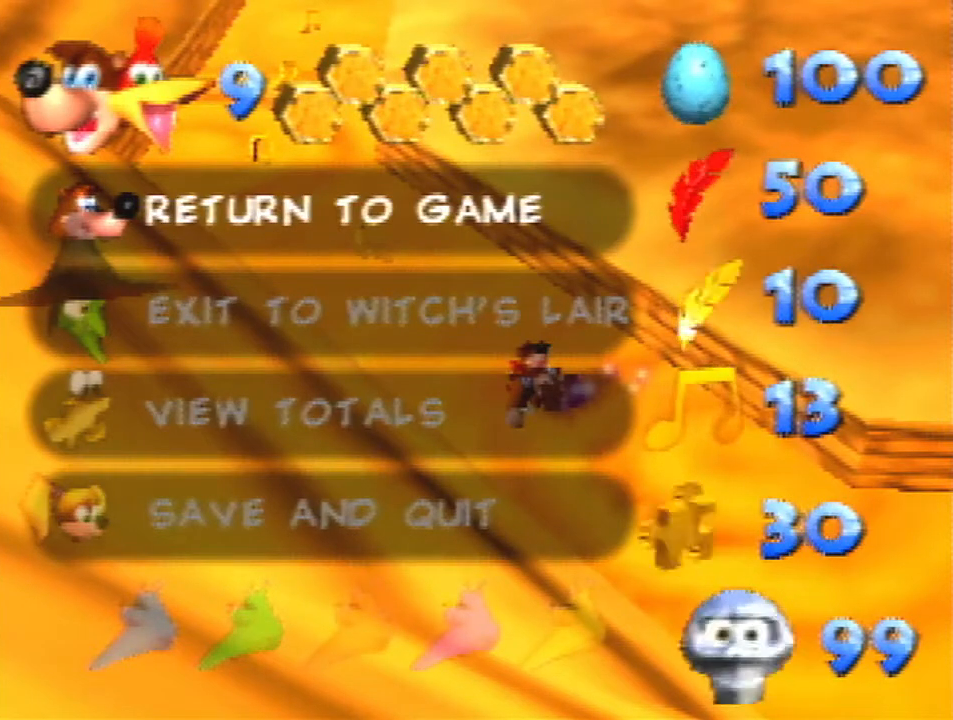
{"buttons": ["Z"], "left_stick": "center", "events": []}
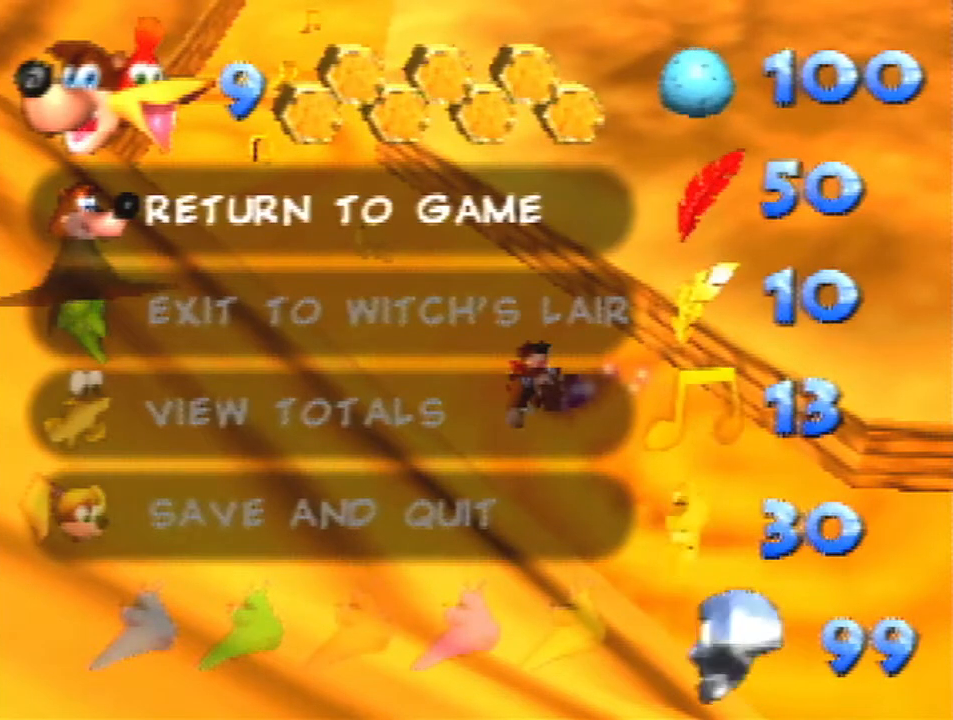
{"buttons": ["Z"], "left_stick": "center", "events": []}
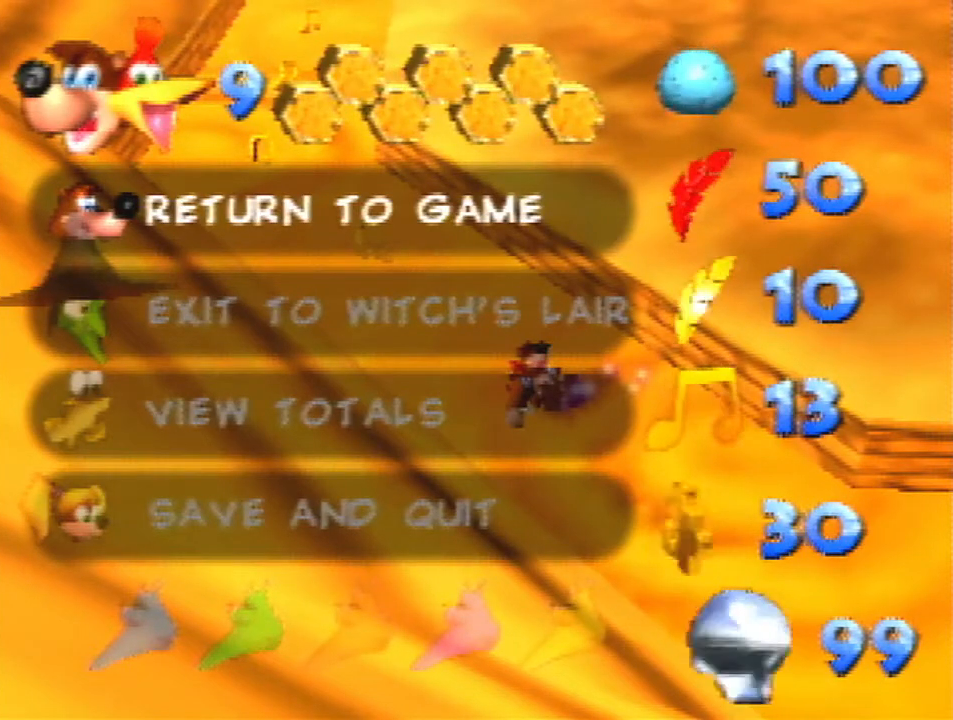
{"buttons": ["Z"], "left_stick": "center", "events": []}
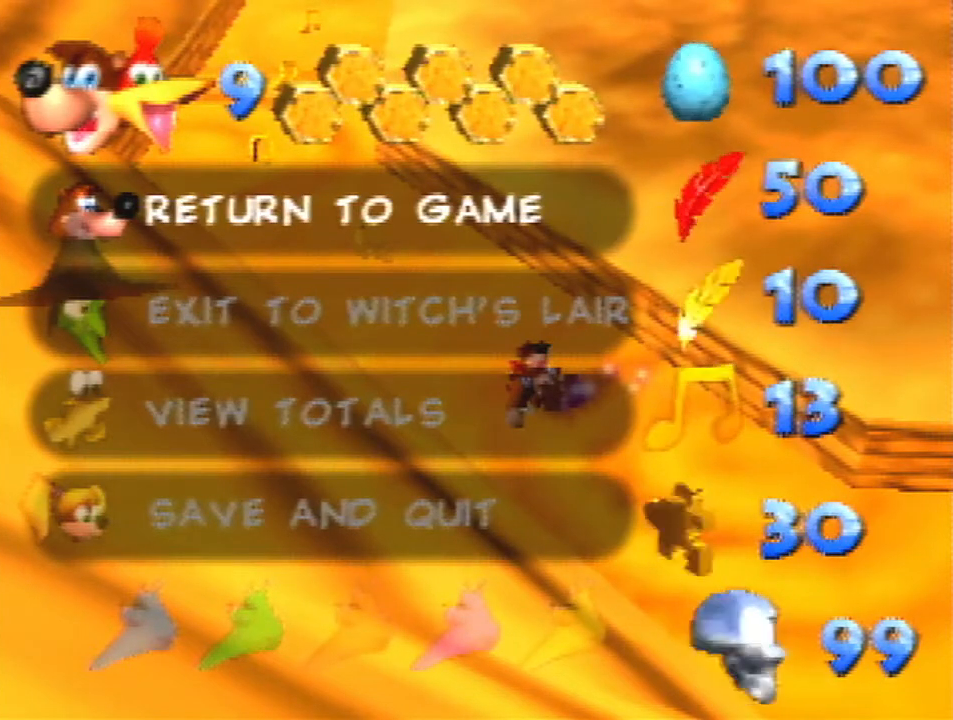
{"buttons": ["Z"], "left_stick": "center", "events": []}
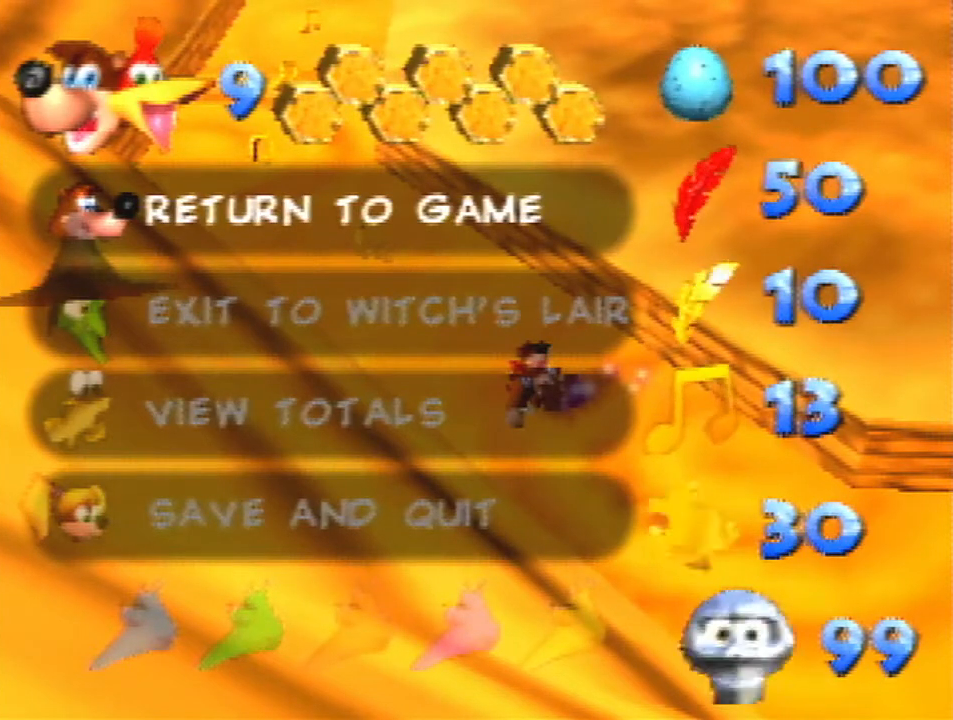
{"buttons": ["Z"], "left_stick": "center", "events": []}
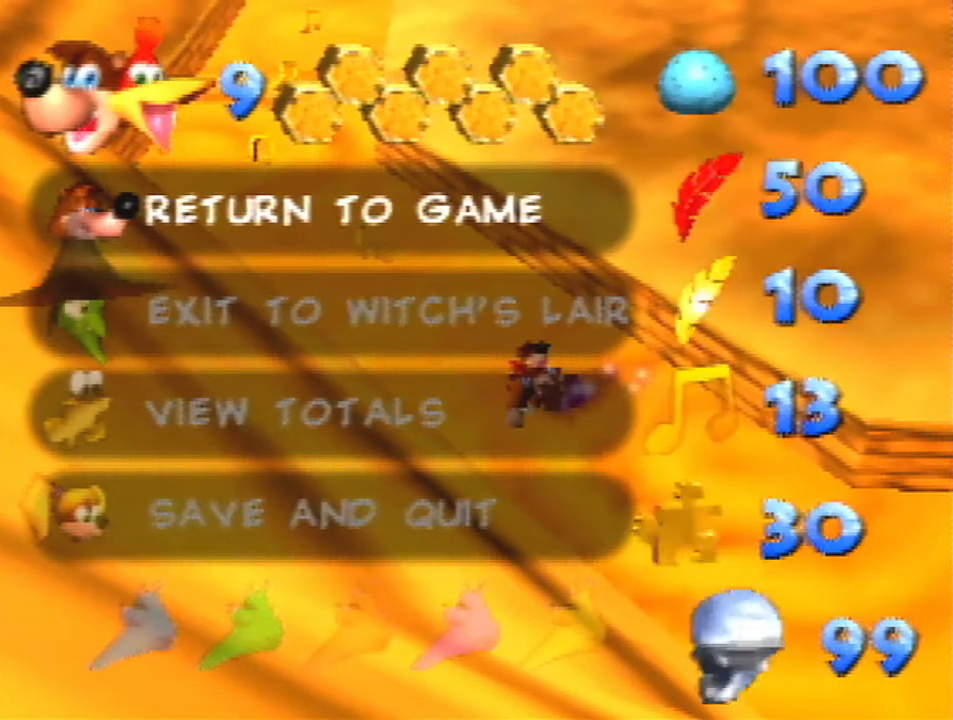
{"buttons": ["R1", "Z"], "left_stick": "center", "events": [[433, "R1", "down"]]}
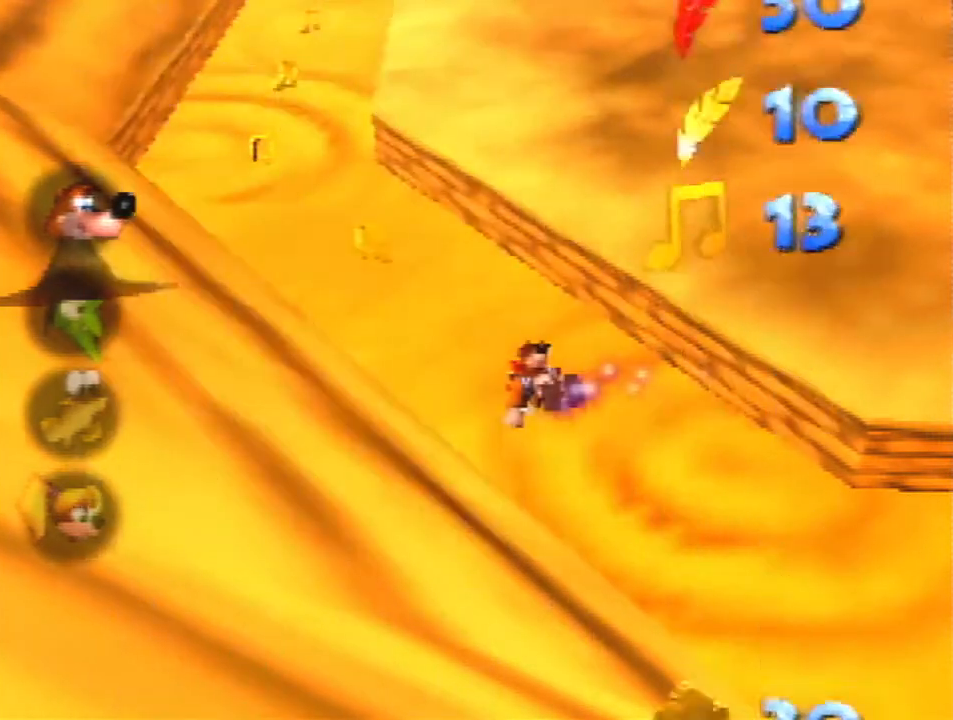
{"buttons": ["R1", "Z"], "left_stick": "up", "events": [[467, "left_stick", "up"]]}
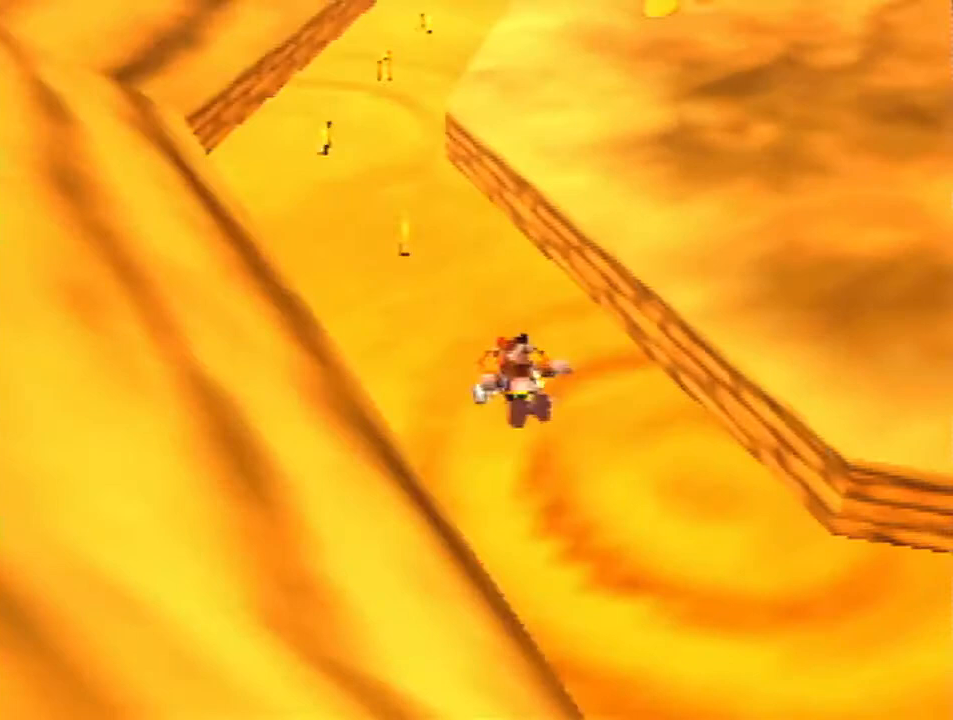
{"buttons": ["Z"], "left_stick": "up", "events": [[367, "R1", "up"]]}
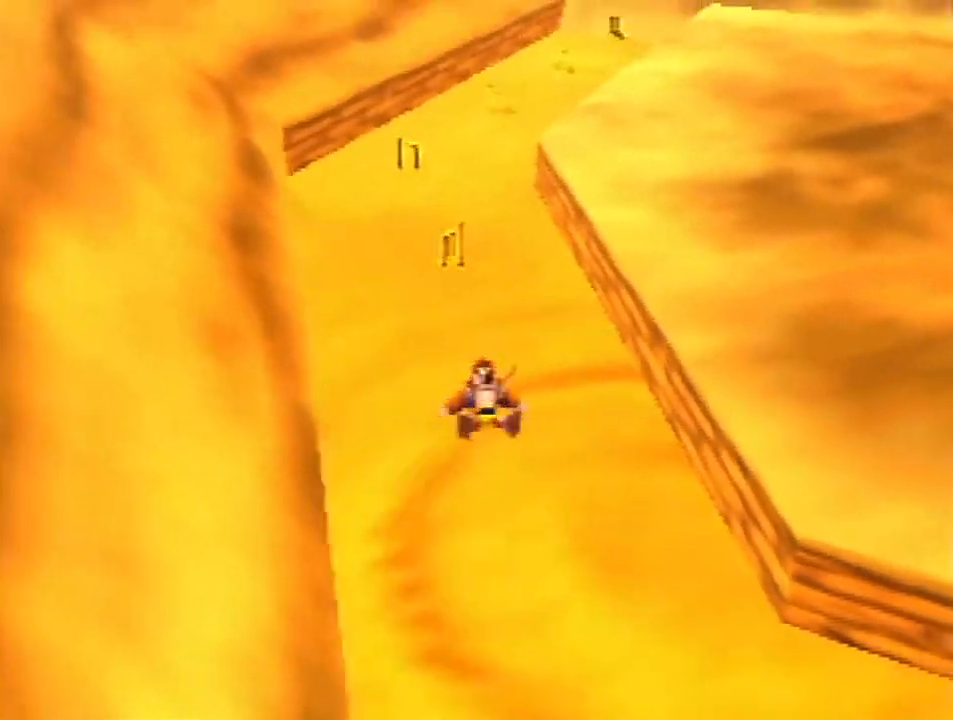
{"buttons": ["Z"], "left_stick": "up", "events": [[433, "A", "down"], [467, "A", "up"]]}
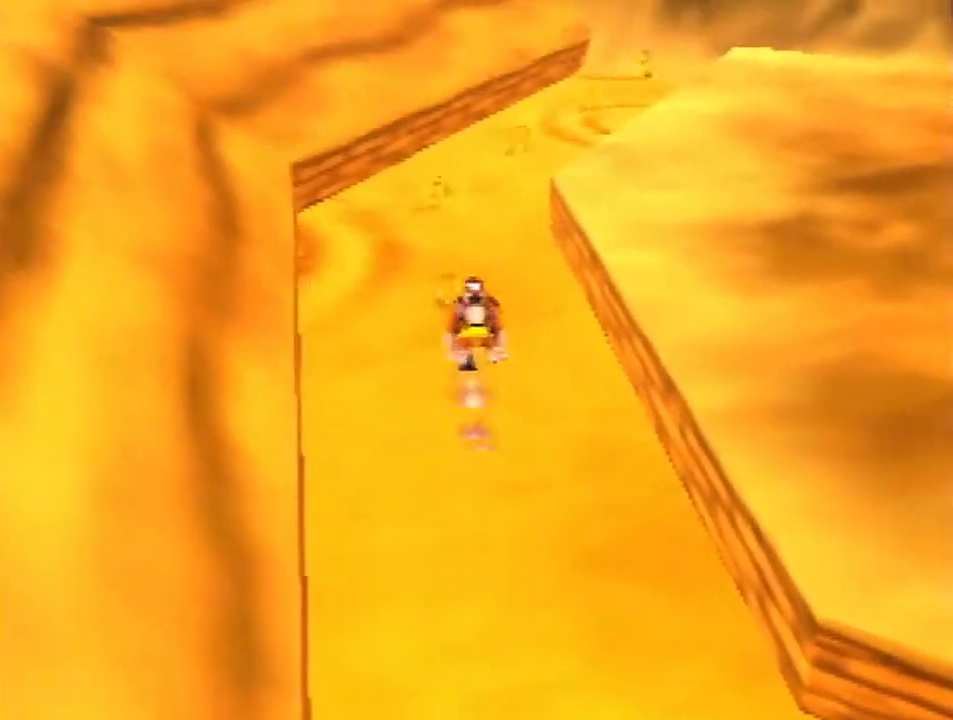
{"buttons": ["A", "Z"], "left_stick": "up", "events": [[500, "A", "down"]]}
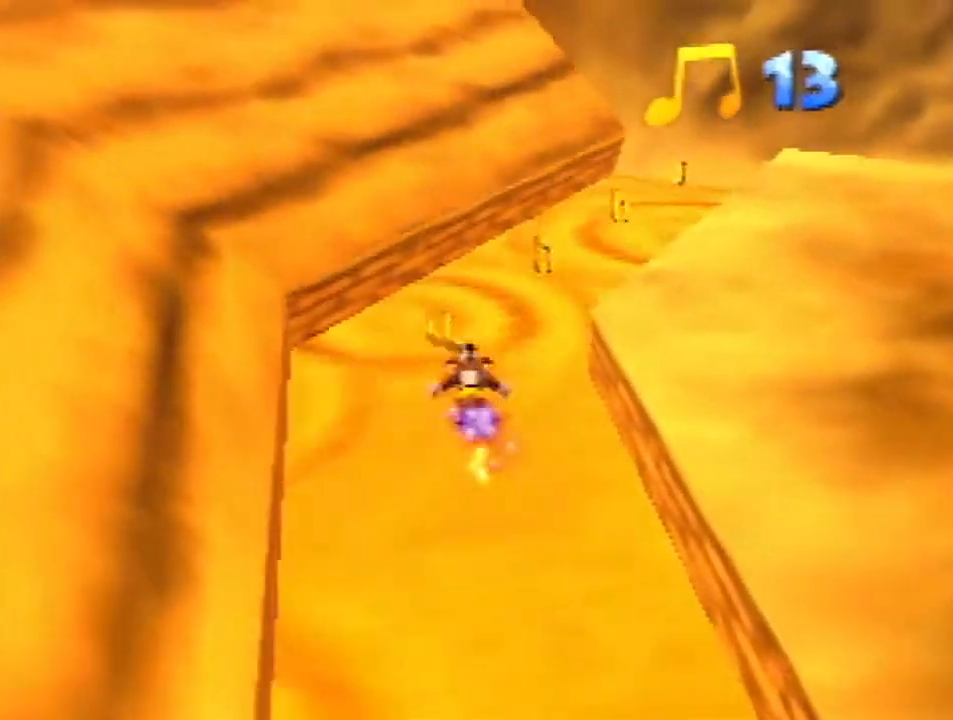
{"buttons": ["Z"], "left_stick": "up-right", "events": [[67, "A", "up"], [500, "left_stick", "up-right"]]}
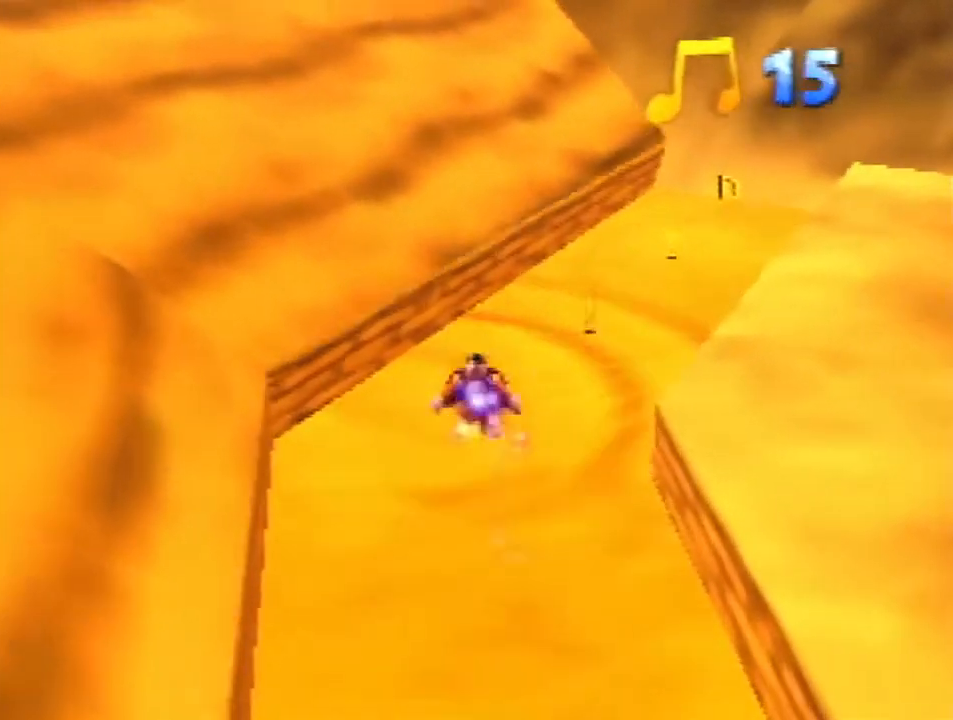
{"buttons": ["Z"], "left_stick": "up-right", "events": [[67, "A", "down"], [67, "R1", "down"], [167, "left_stick", "up"], [233, "A", "up"], [300, "R1", "up"], [467, "left_stick", "up-right"]]}
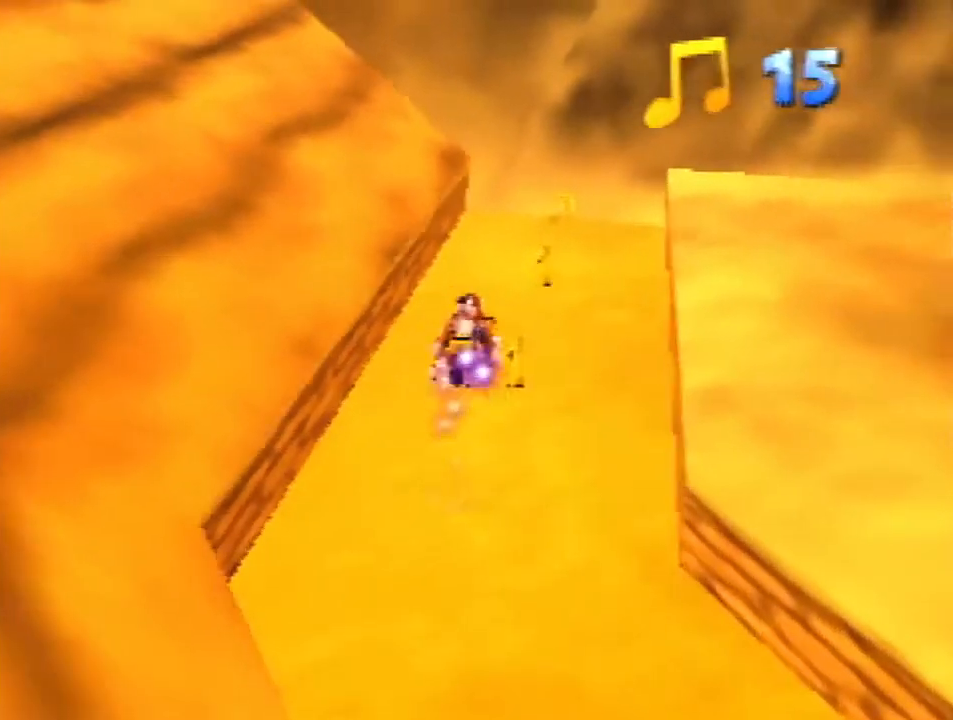
{"buttons": ["Z"], "left_stick": "up", "events": [[167, "left_stick", "up"], [233, "A", "down"], [367, "A", "up"]]}
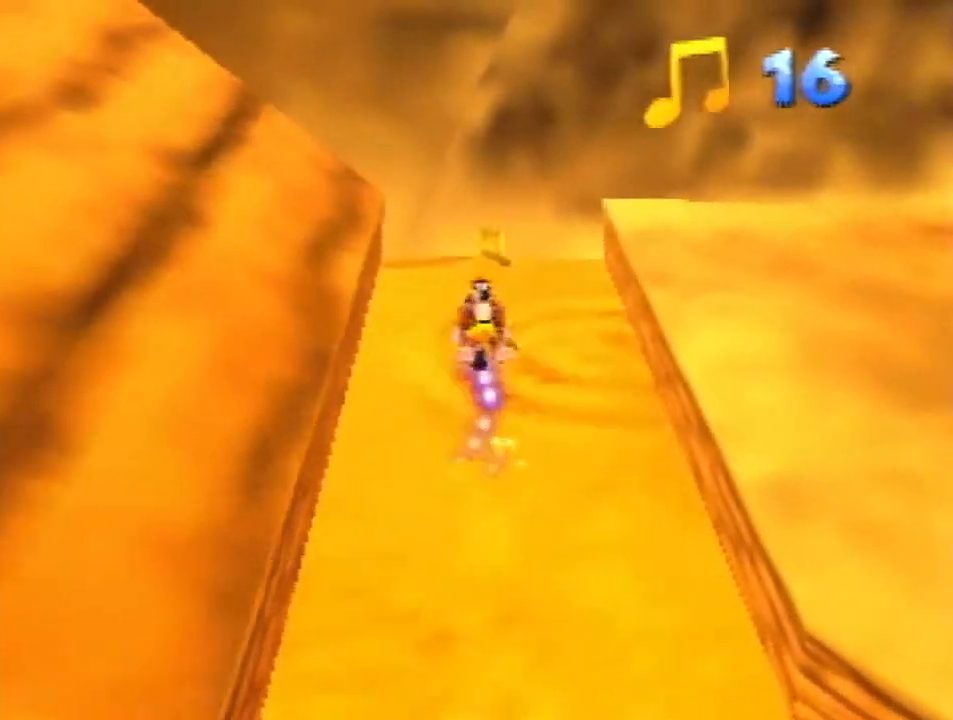
{"buttons": ["A", "R1", "Z"], "left_stick": "up", "events": [[367, "R1", "down"], [400, "A", "down"]]}
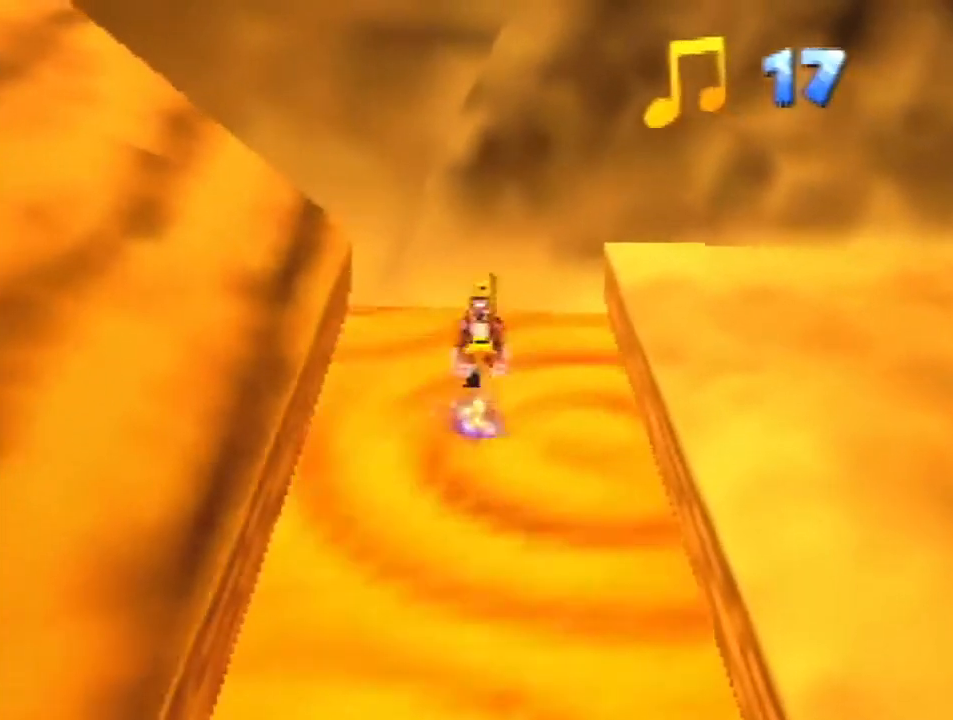
{"buttons": ["Z"], "left_stick": "up", "events": [[200, "R1", "up"], [233, "A", "up"]]}
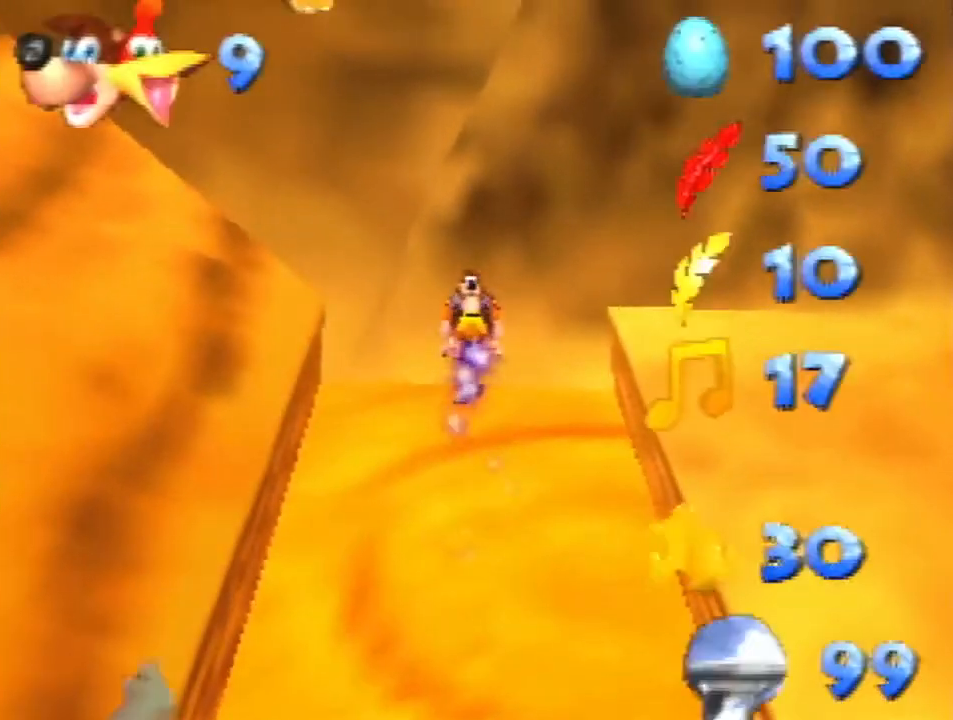
{"buttons": ["Z"], "left_stick": "center", "events": [[267, "left_stick", "center"]]}
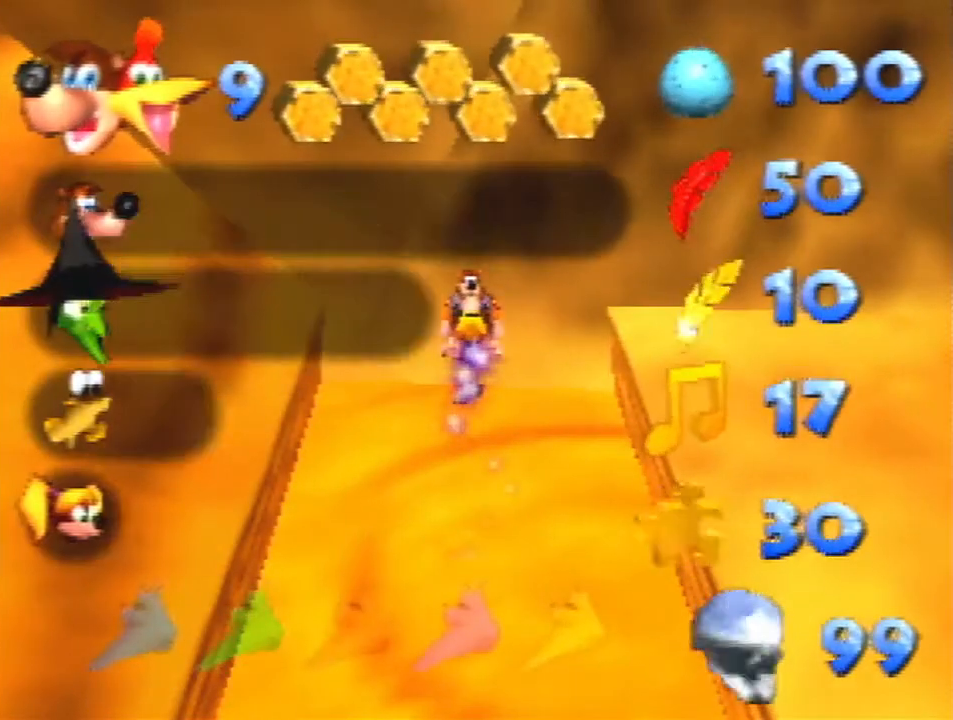
{"buttons": ["Z"], "left_stick": "center", "events": []}
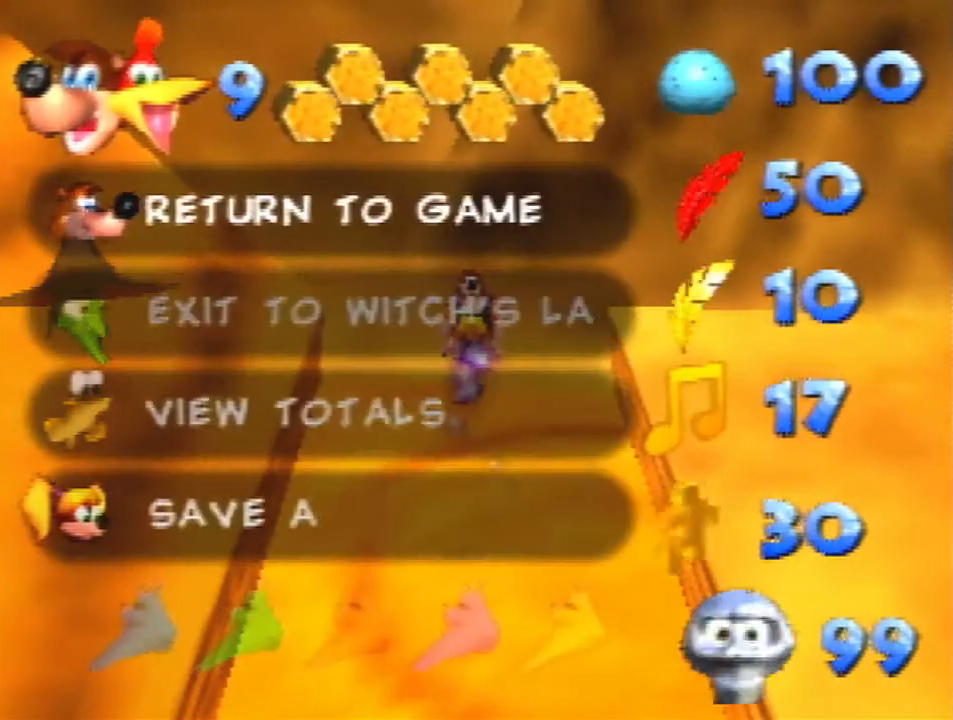
{"buttons": ["Z"], "left_stick": "center", "events": []}
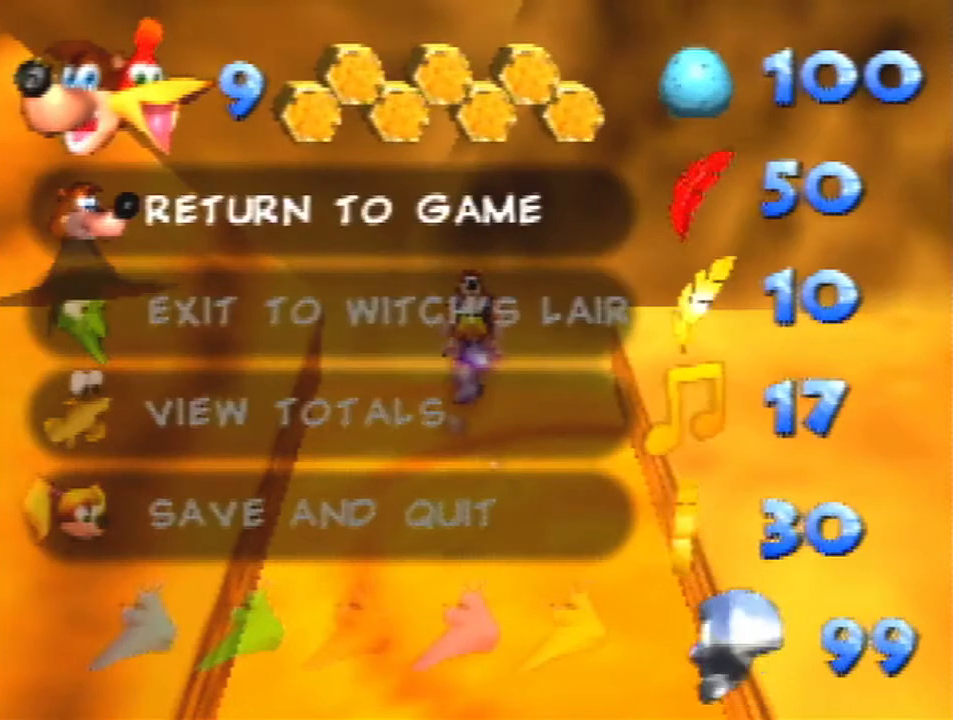
{"buttons": ["Z"], "left_stick": "center", "events": []}
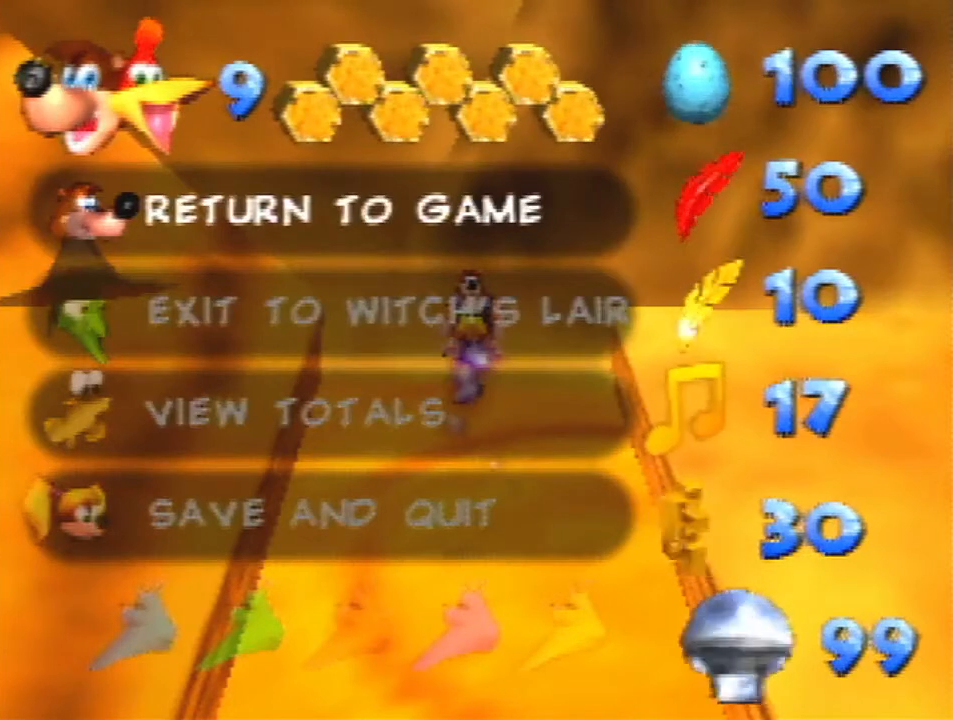
{"buttons": ["Z"], "left_stick": "center", "events": []}
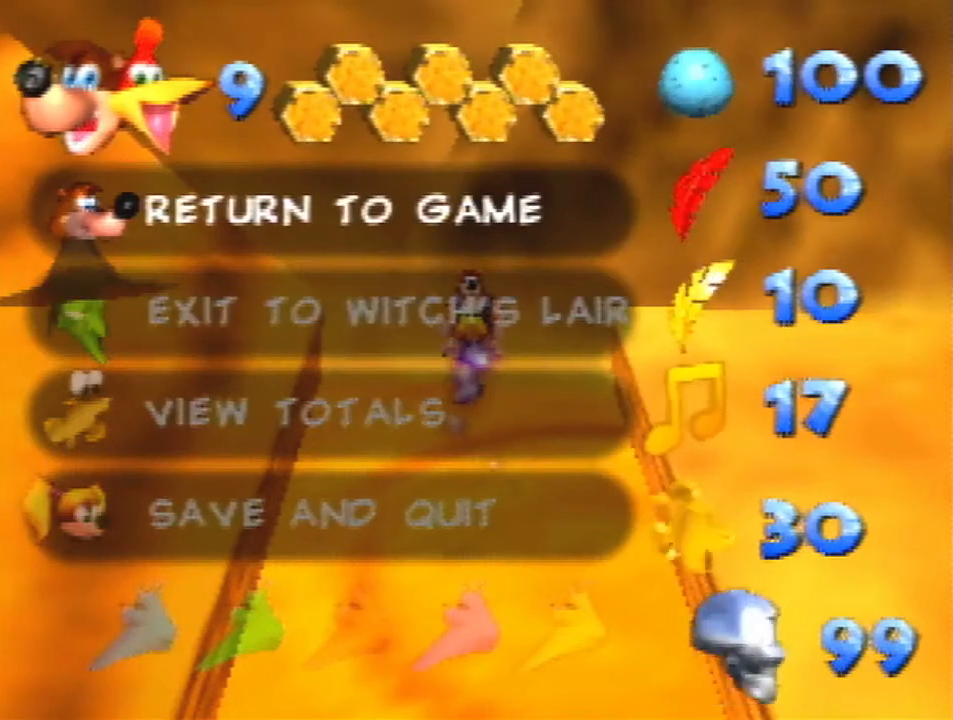
{"buttons": ["Z"], "left_stick": "center", "events": []}
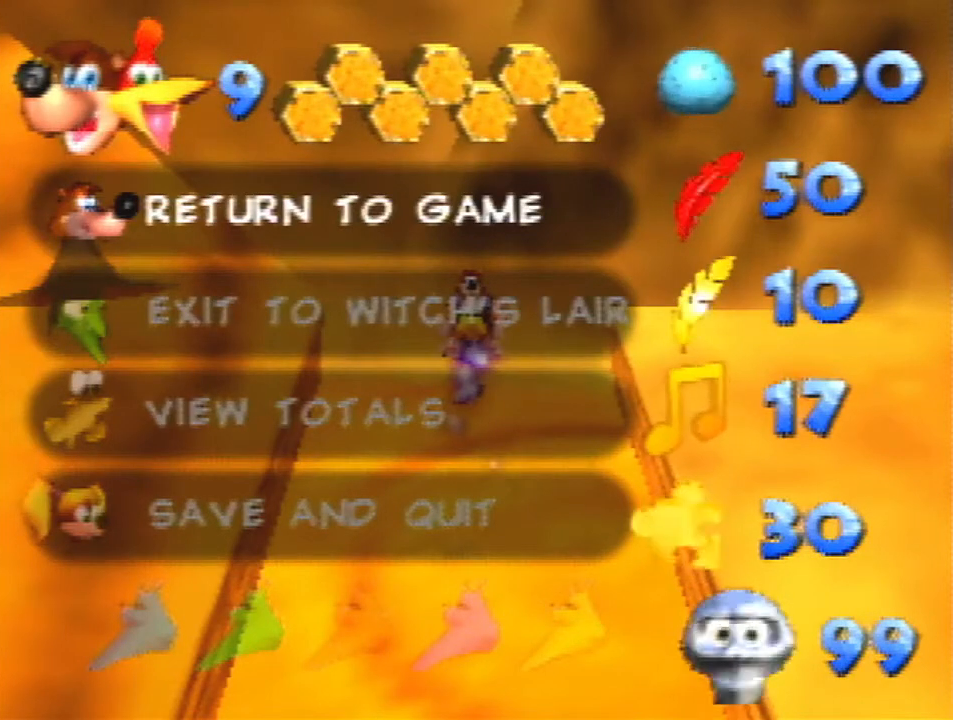
{"buttons": ["Z"], "left_stick": "center", "events": []}
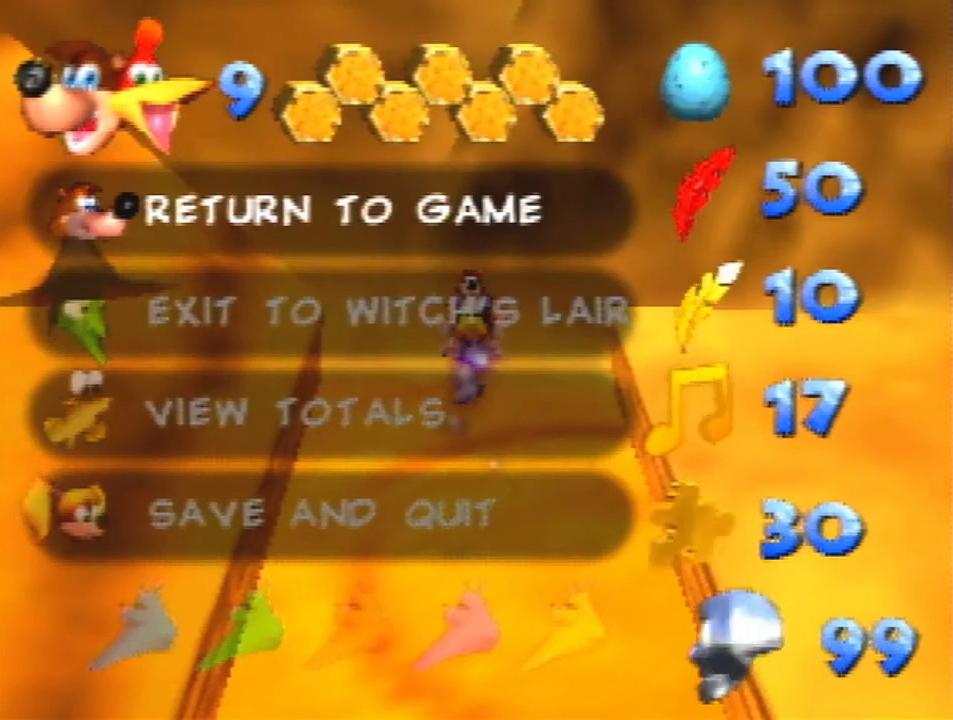
{"buttons": ["Z"], "left_stick": "center", "events": []}
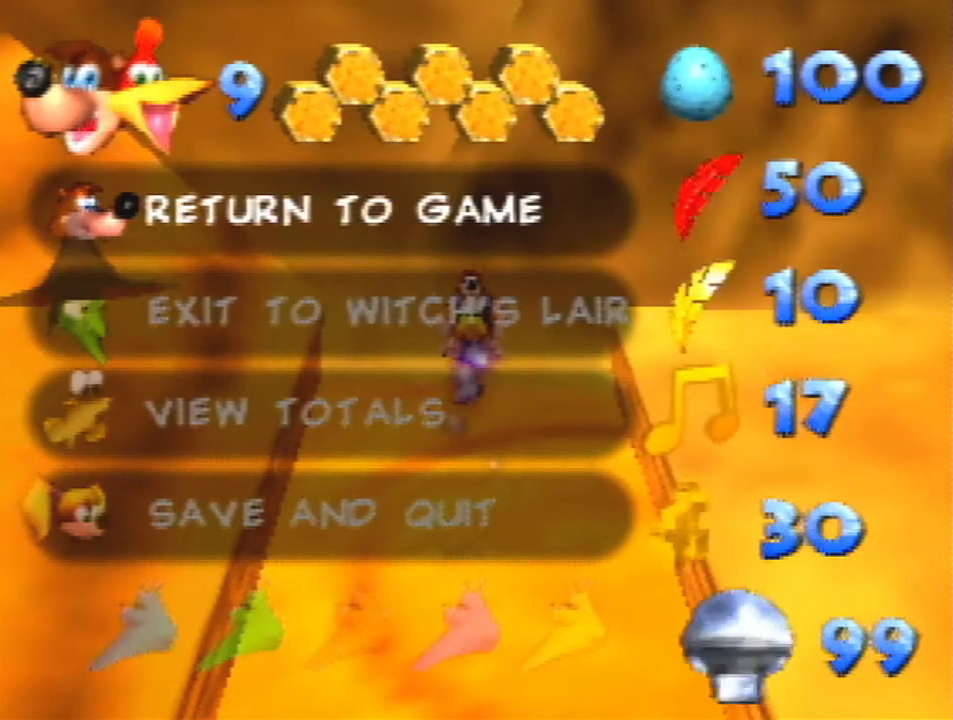
{"buttons": ["Z"], "left_stick": "center", "events": []}
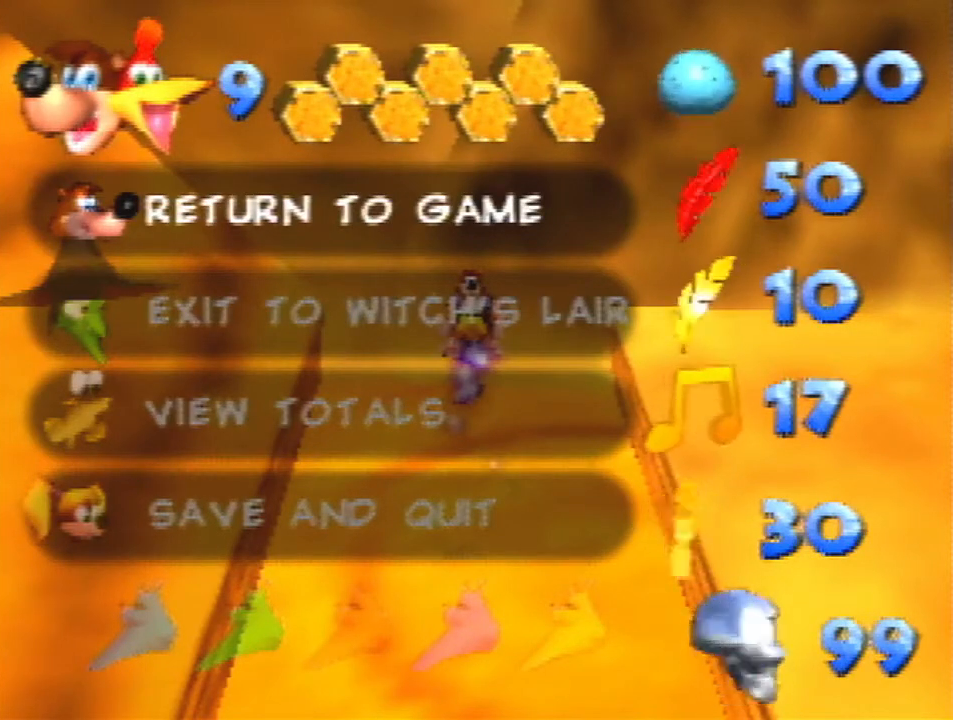
{"buttons": ["Z"], "left_stick": "center", "events": []}